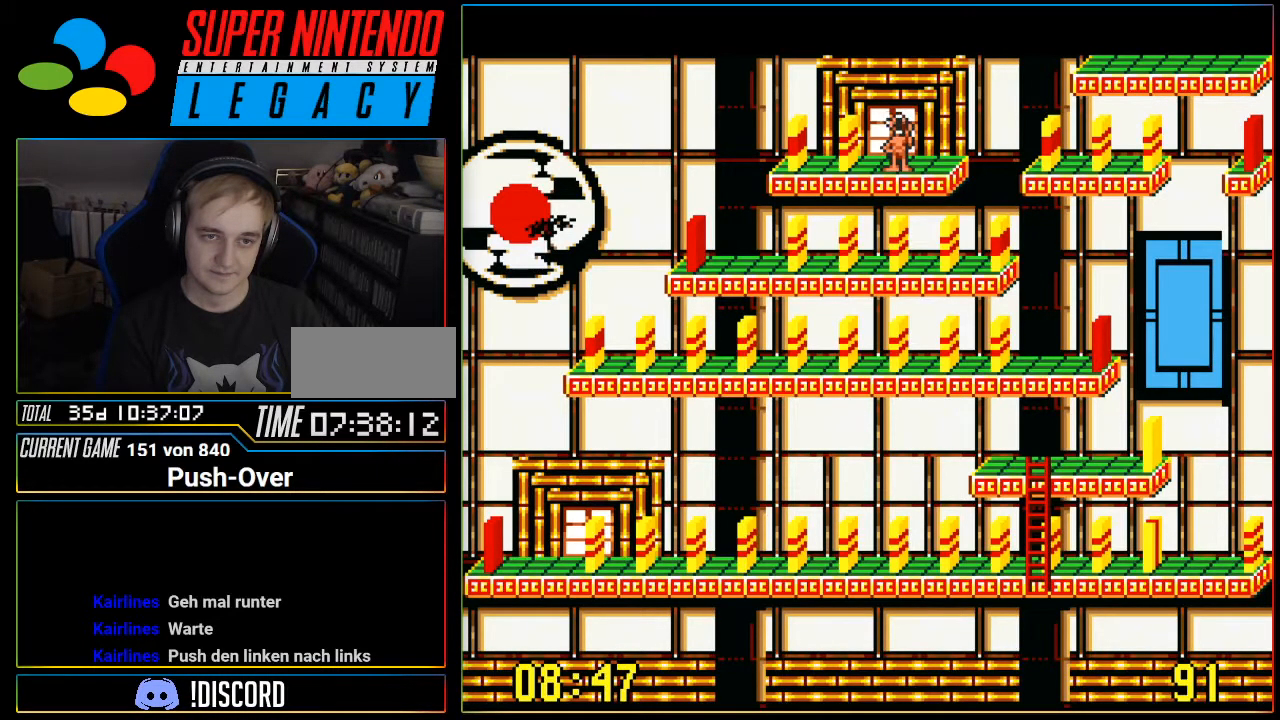
Gameplay with a controller (Nintendo layout); each line is a JSON object with the inputs held at the frame after it. "events" lists button and stick changes between this image and that frame as [ms after this image, input, new state], when the widget could be followed in between. Not read: L3 R3.
{"buttons": [], "events": [[284, "DPAD_UP", "down"], [434, "DPAD_UP", "up"]]}
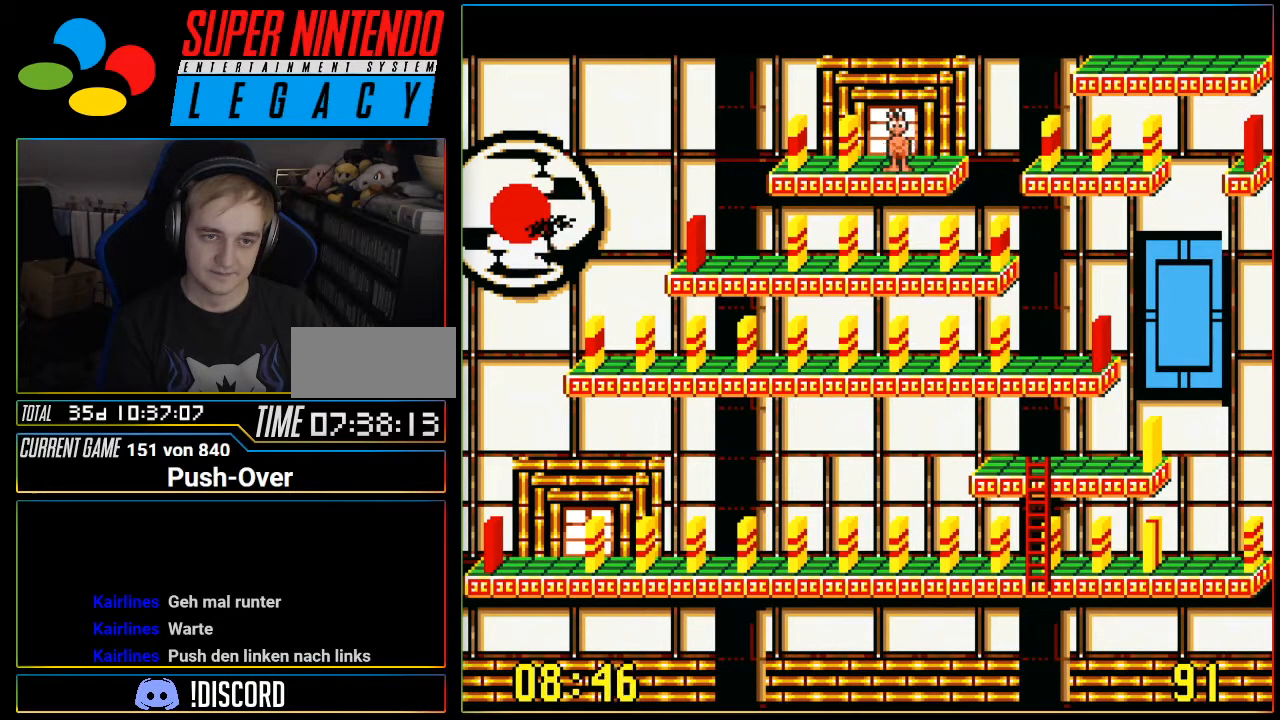
{"buttons": ["DPAD_LEFT"], "events": [[434, "DPAD_LEFT", "down"]]}
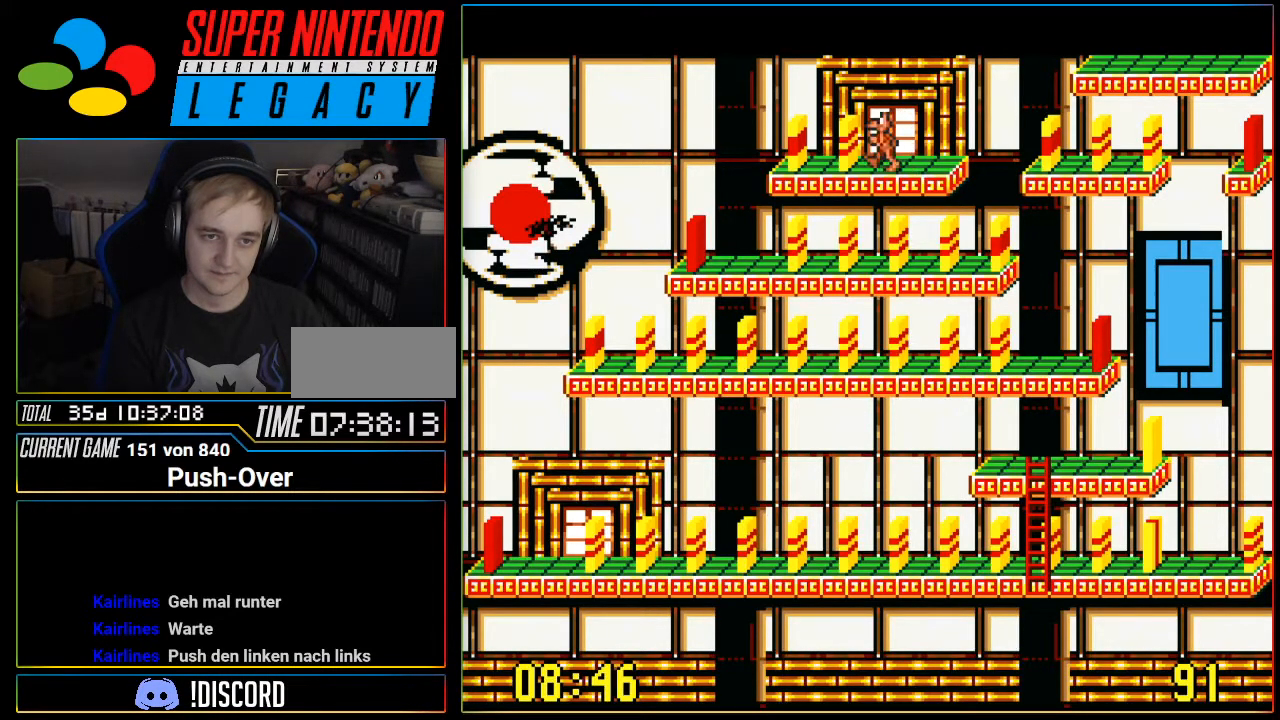
{"buttons": [], "events": [[468, "DPAD_LEFT", "up"]]}
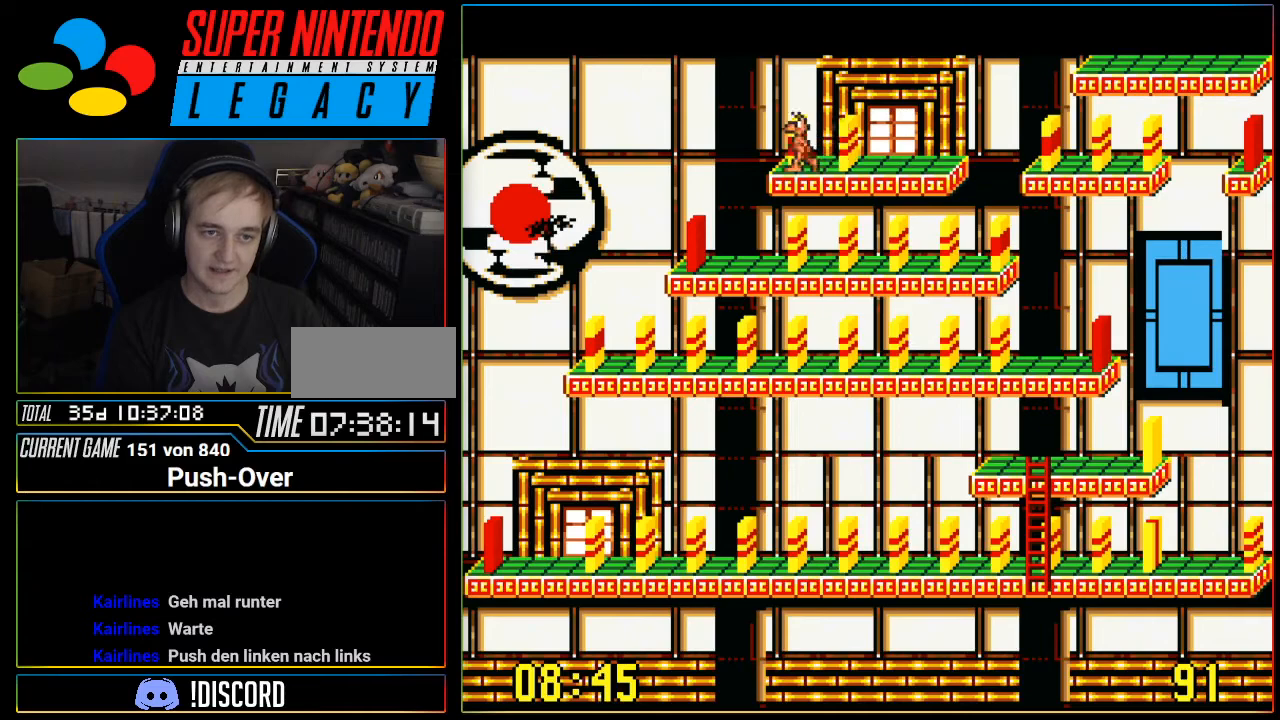
{"buttons": [], "events": [[183, "DPAD_UP", "down"], [334, "DPAD_UP", "up"]]}